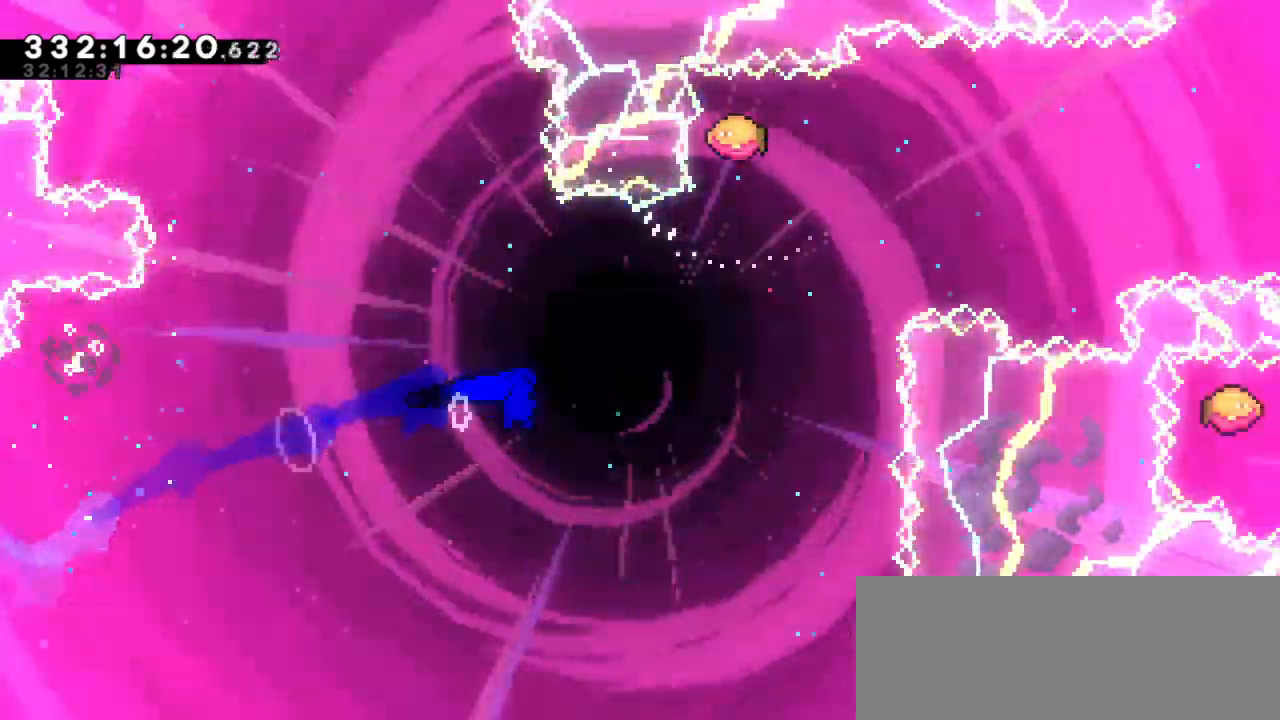
Gameplay with keyboard; each line is a JSON object with the keys held at the frame after it. "events" lists presses ("down") and releases ("up") of "dash", "demo", "down", "grab", "jump", "jump2", "left", "right" and "up" between this image and that frame as [ms after this image, input, new state], when the widget could be followed in between. No other keys are recorded. Mouse input is not recorded. Key names are as the overlay labels them; some are game actions (e.g. jump) rather than physical keys.
{"keys": ["right"], "events": [[217, "up", "down"], [250, "right", "up"], [267, "dash", "down"], [433, "right", "down"], [450, "up", "up"], [483, "dash", "up"]]}
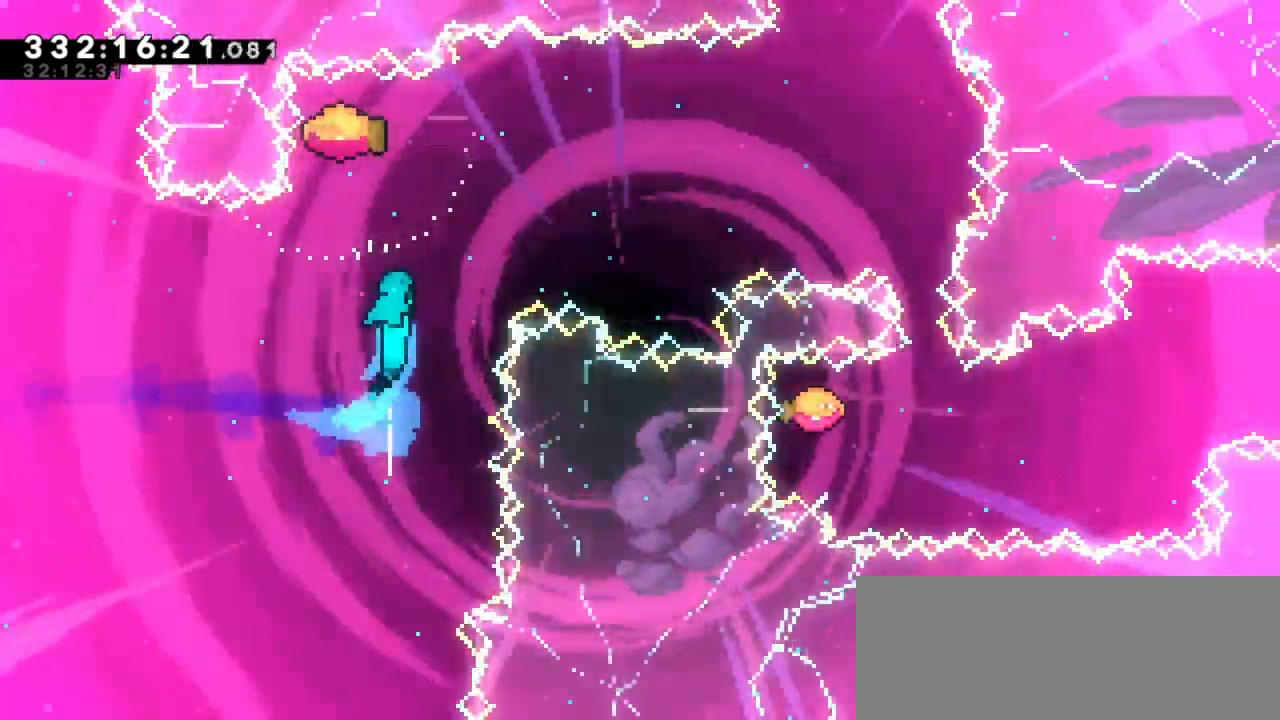
{"keys": ["right"]}
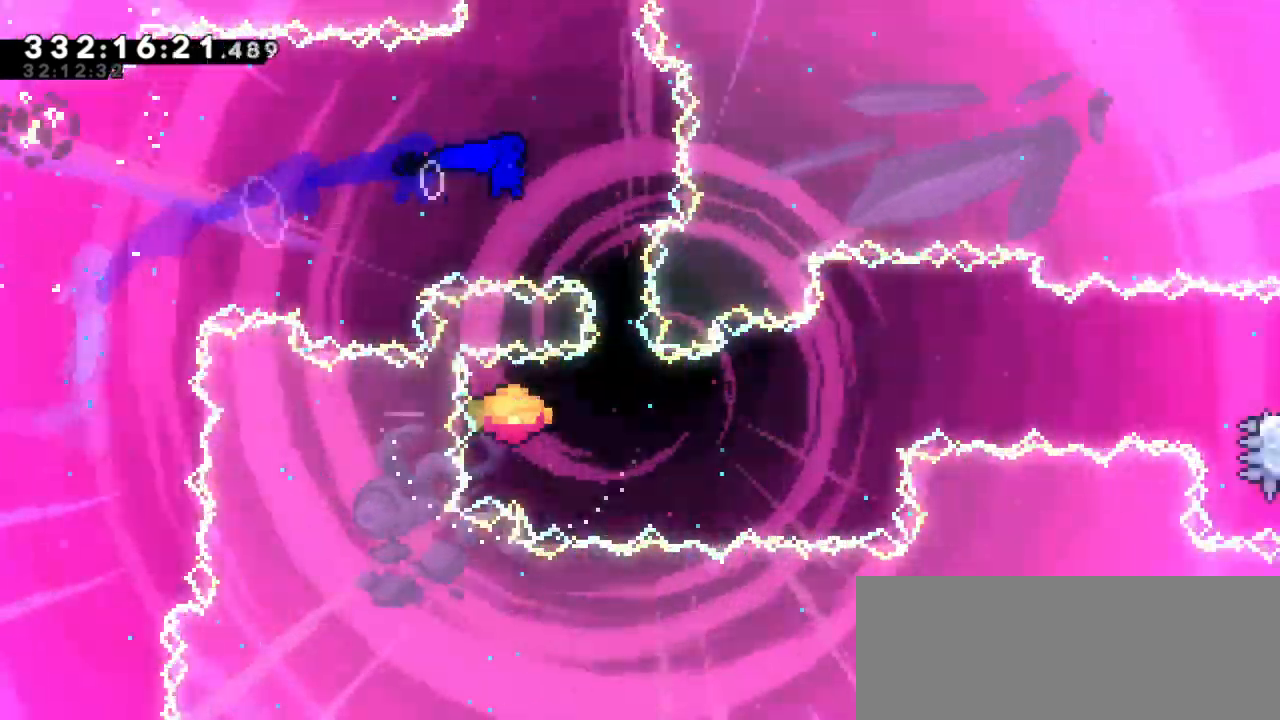
{"keys": ["right"], "events": [[83, "dash", "down"], [100, "down", "down"], [133, "right", "up"], [233, "right", "down"], [283, "dash", "up"], [283, "down", "up"]]}
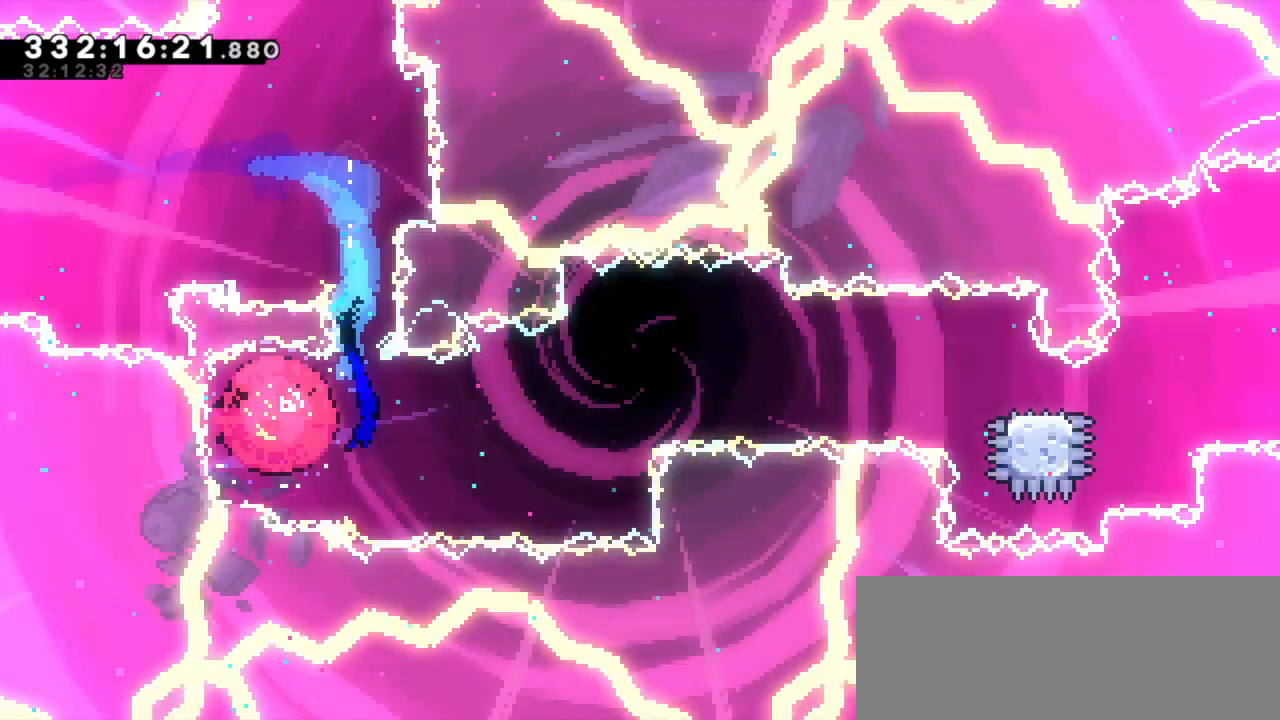
{"keys": ["right"], "events": []}
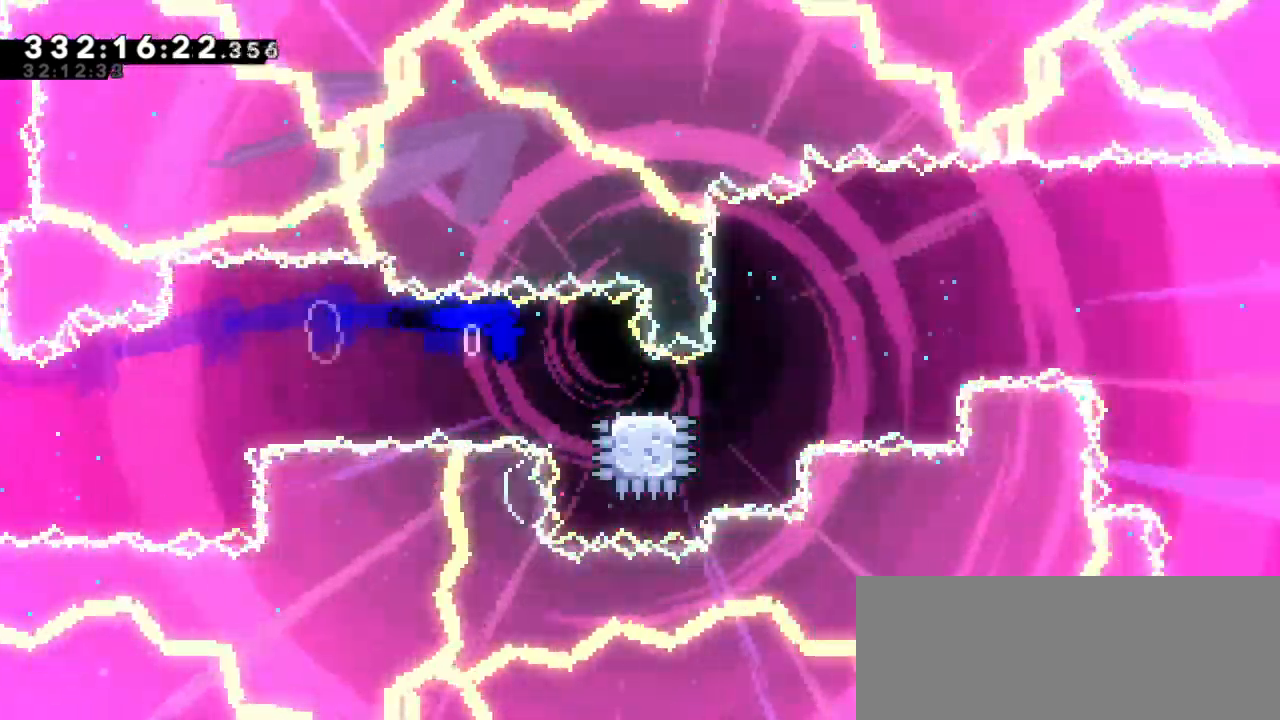
{"keys": ["jump2", "right"], "events": [[33, "dash", "down"], [33, "down", "down"], [250, "jump2", "down"], [267, "down", "up"], [333, "dash", "up"]]}